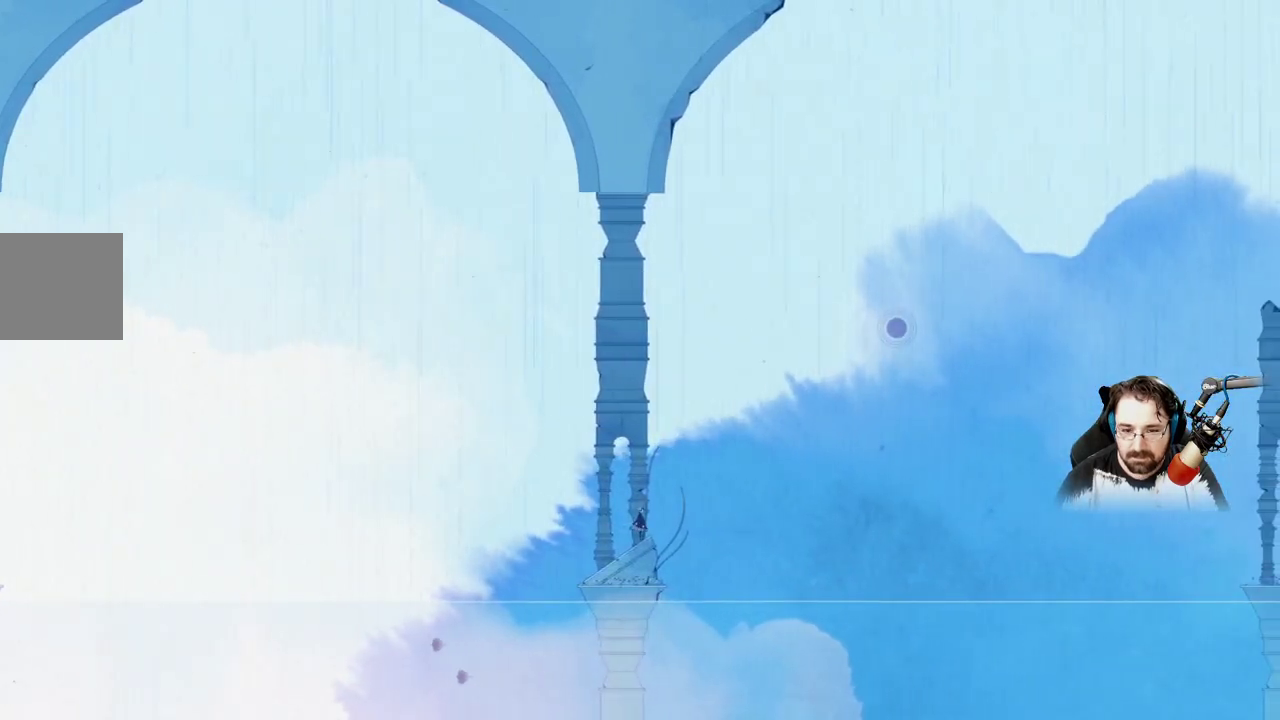
Gameplay with a controller (Xbox layout); each line is a JSON object with the inputs held at the frame after it. "events" lists button and stick changes between this image and that frame as [ms after this image, input, new state], when the widget could be followed in between.
{"buttons": [], "left_stick": "center", "right_stick": "center", "events": [[167, "left_stick", "center"]]}
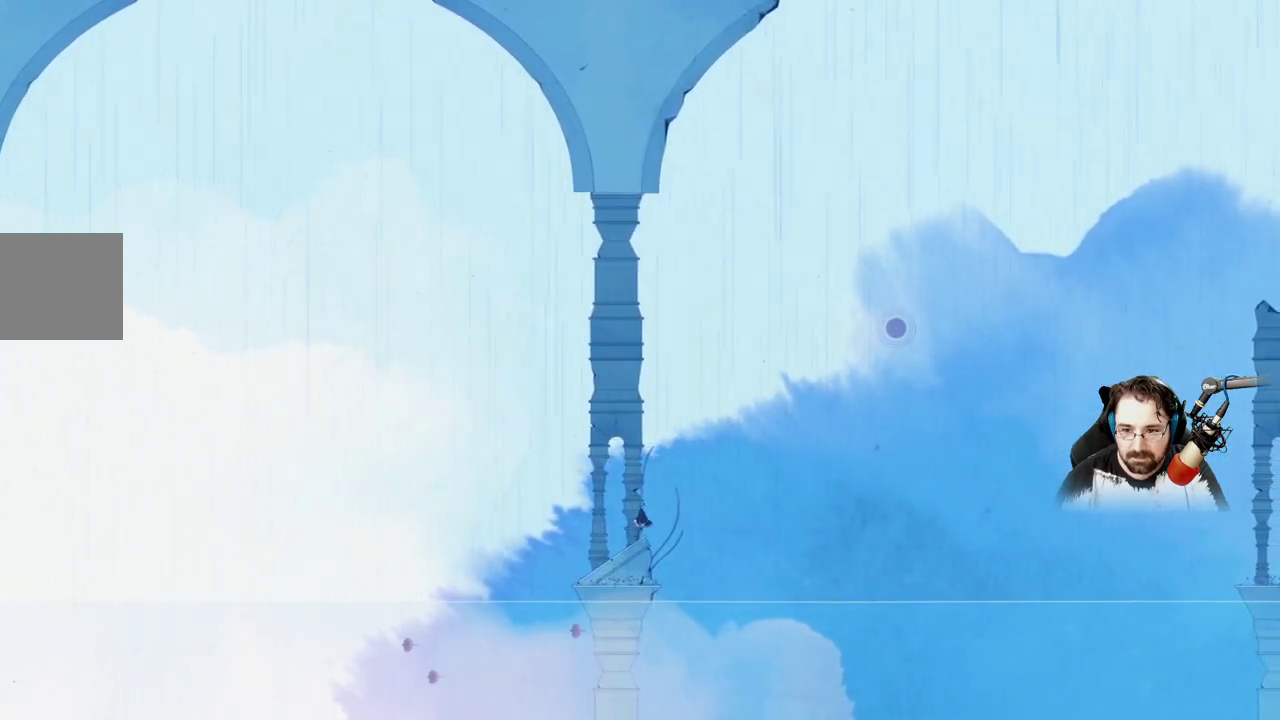
{"buttons": [], "left_stick": "right", "right_stick": "center", "events": [[300, "left_stick", "right"]]}
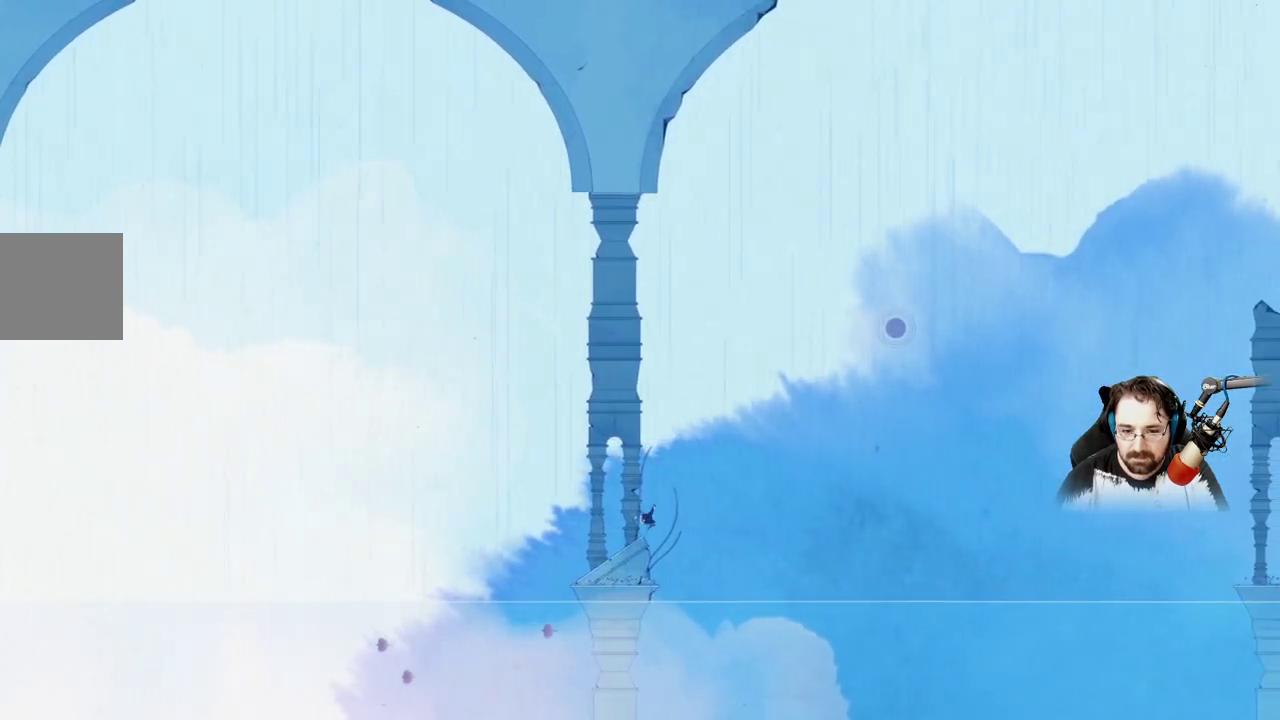
{"buttons": ["A"], "left_stick": "right", "right_stick": "center", "events": [[67, "A", "down"]]}
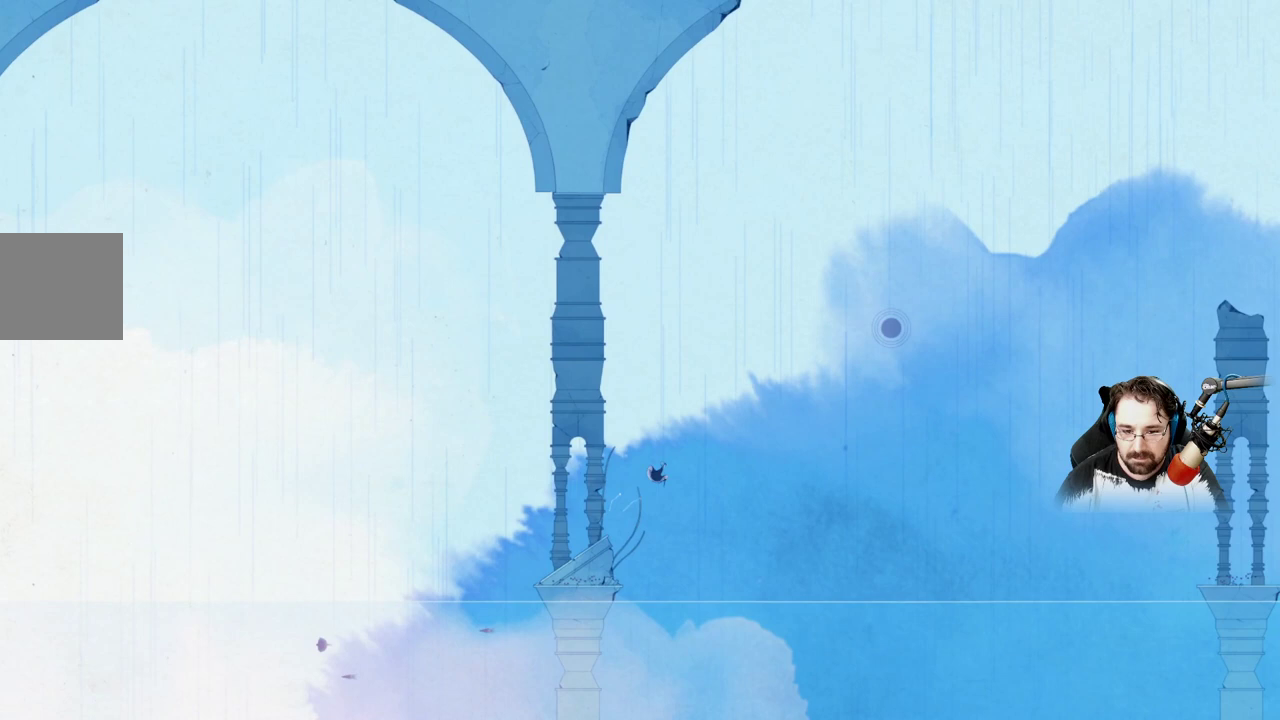
{"buttons": ["A"], "left_stick": "right", "right_stick": "center", "events": [[67, "A", "up"], [167, "A", "down"]]}
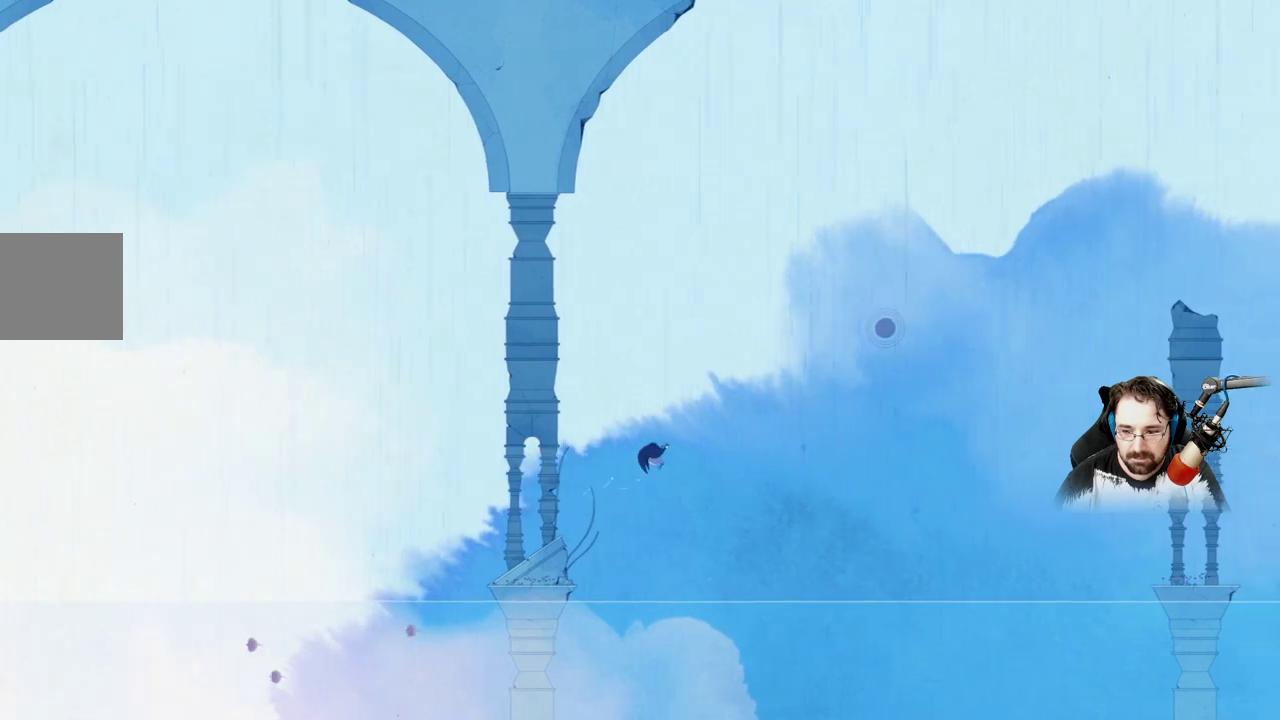
{"buttons": ["A"], "left_stick": "right", "right_stick": "center", "events": []}
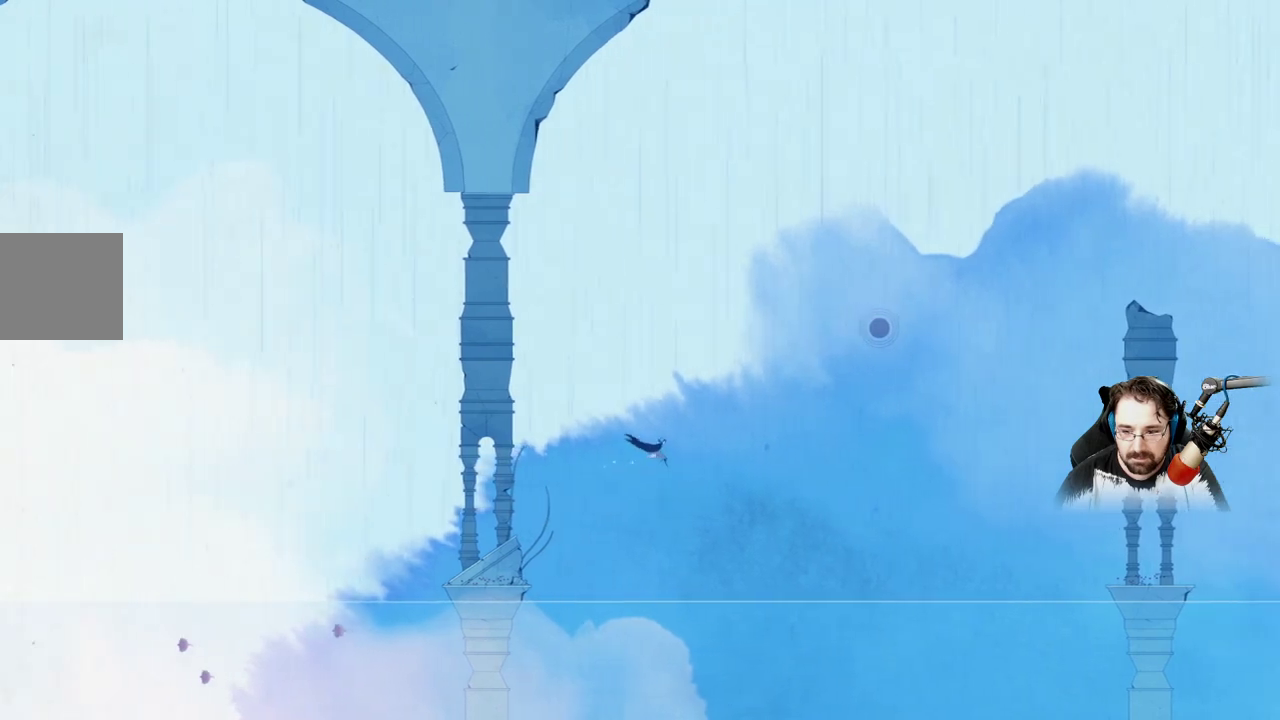
{"buttons": ["A"], "left_stick": "right", "right_stick": "center", "events": []}
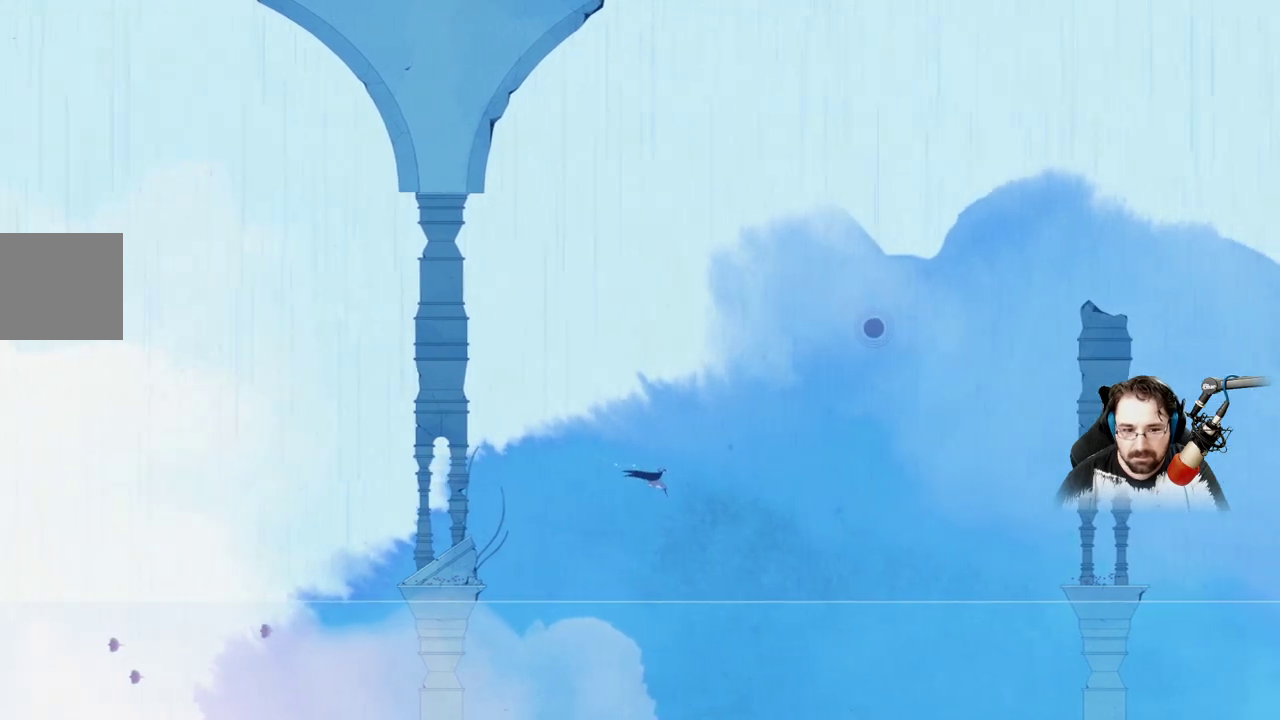
{"buttons": ["A"], "left_stick": "right", "right_stick": "center", "events": []}
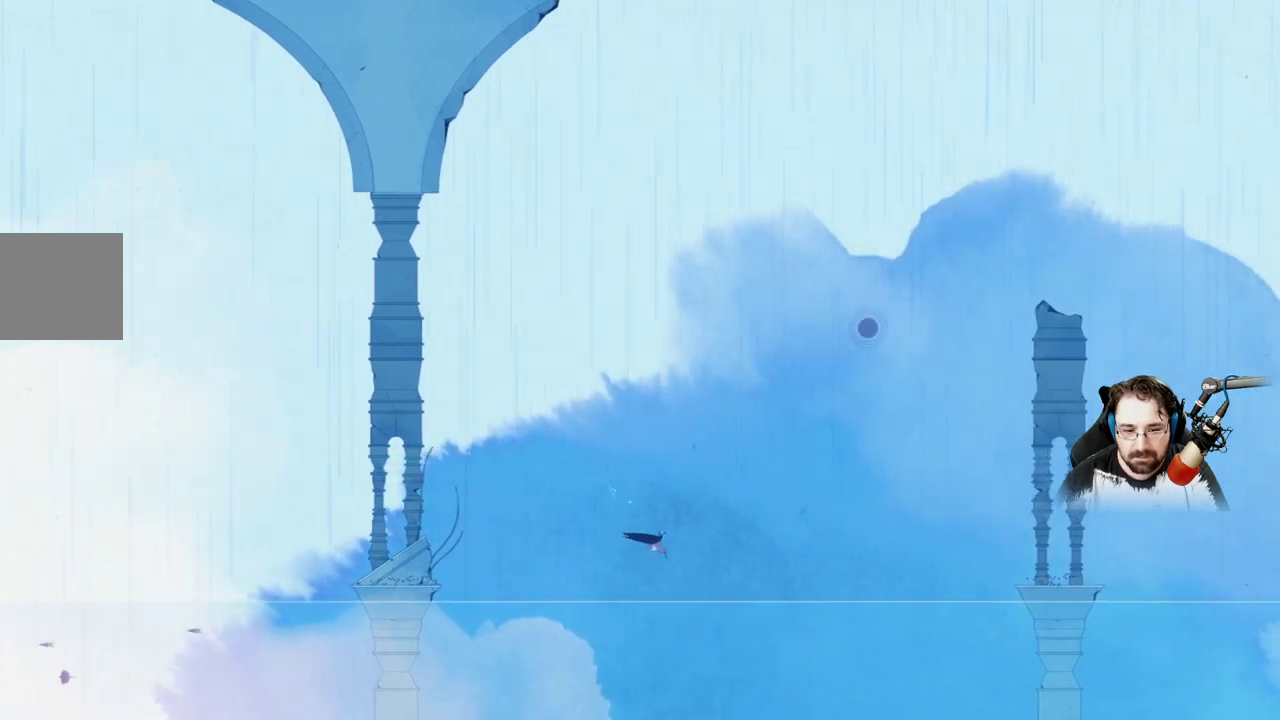
{"buttons": ["A"], "left_stick": "right", "right_stick": "center", "events": []}
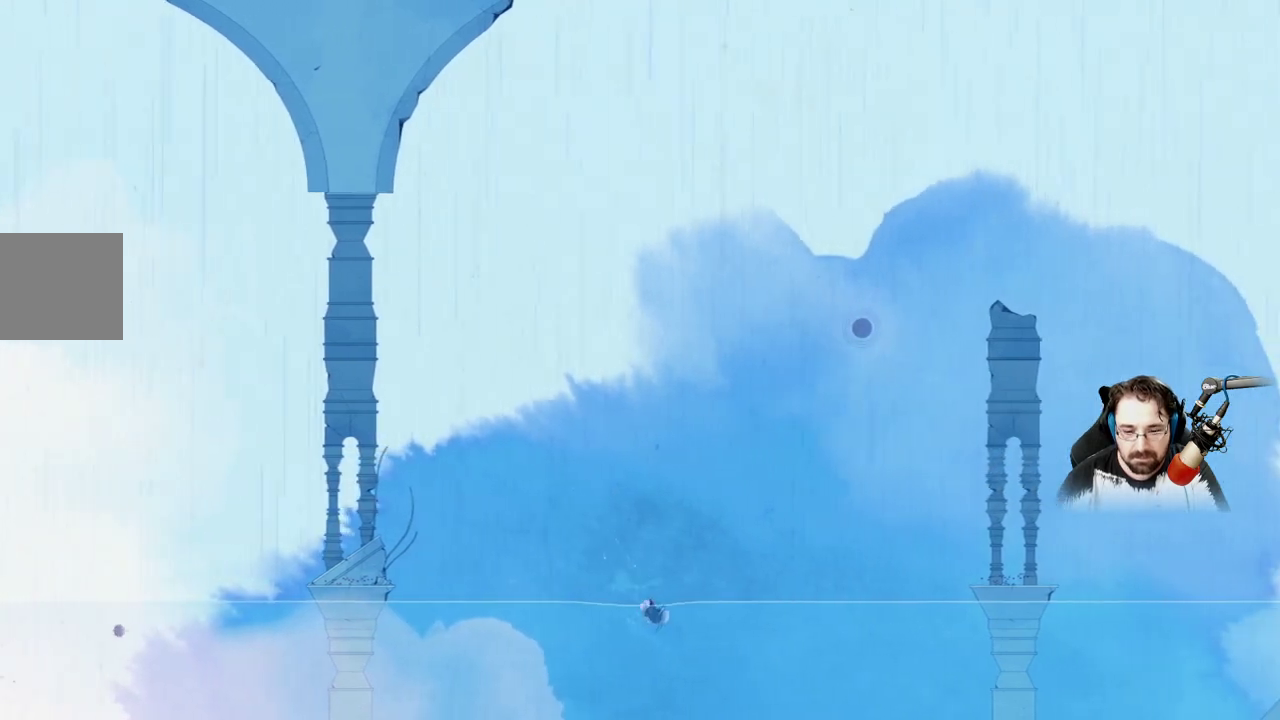
{"buttons": [], "left_stick": "right", "right_stick": "center", "events": [[267, "A", "up"]]}
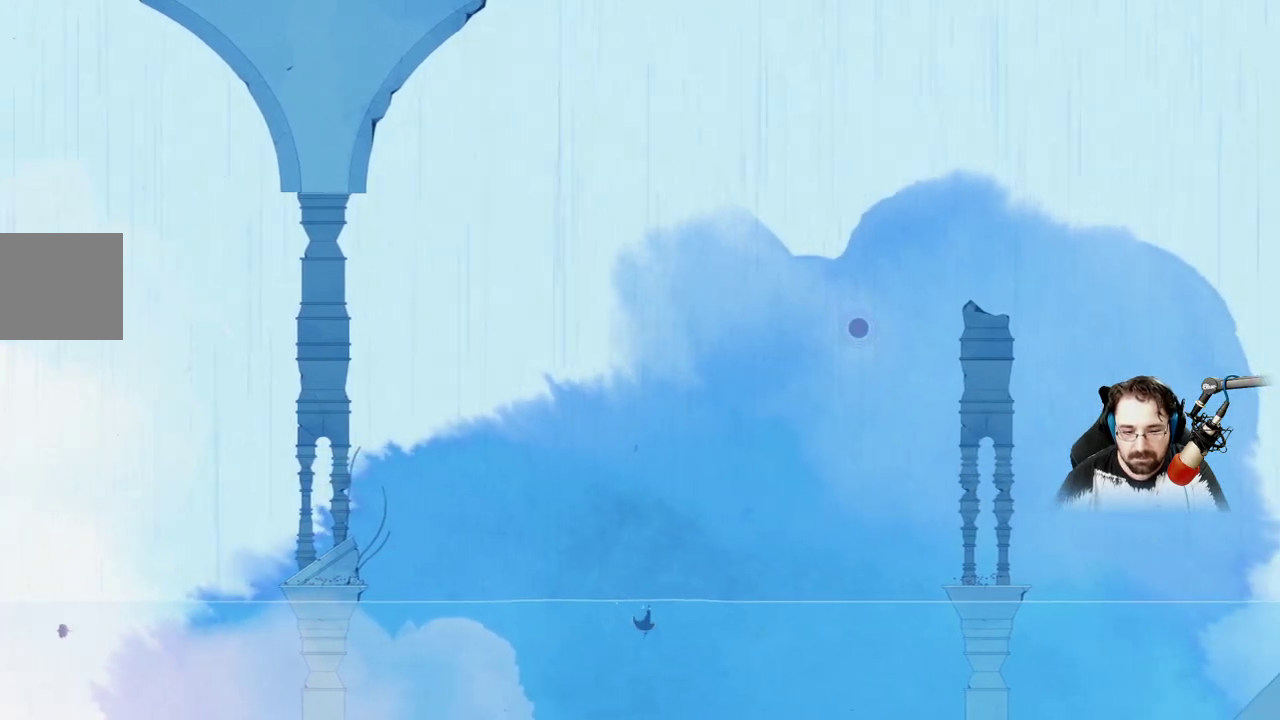
{"buttons": [], "left_stick": "down-right", "right_stick": "center", "events": [[267, "left_stick", "down-right"]]}
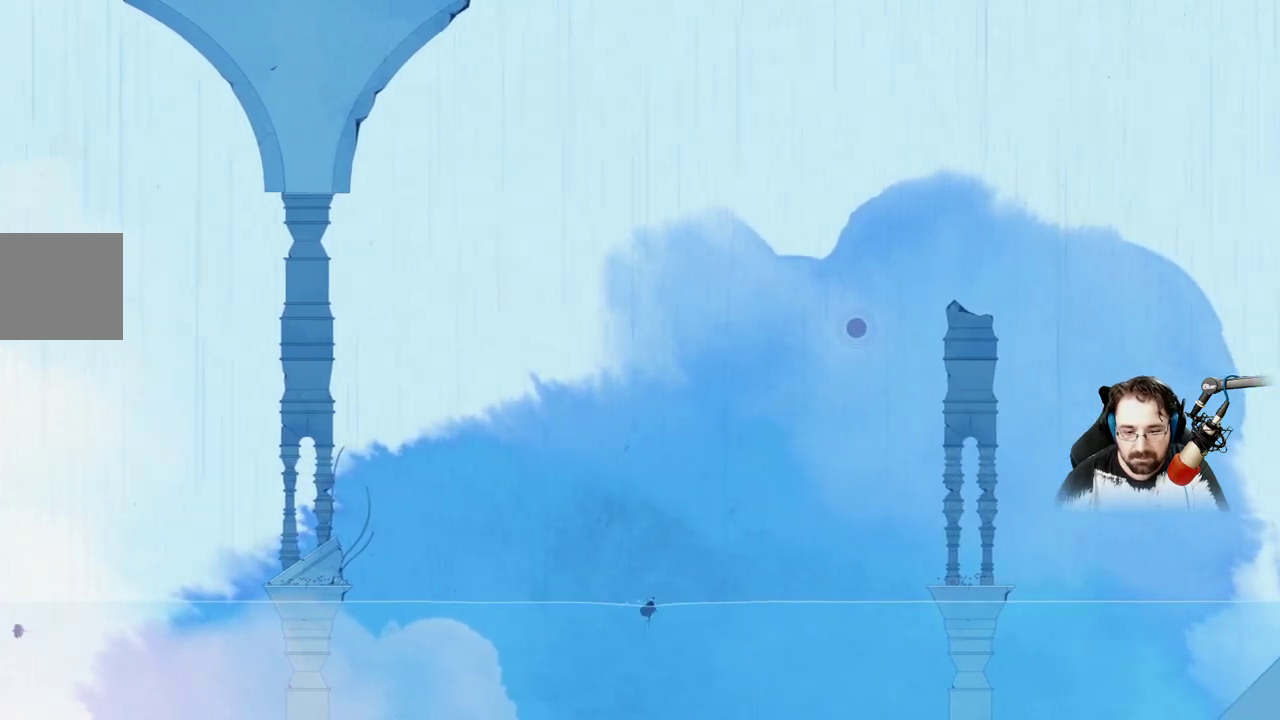
{"buttons": [], "left_stick": "down-right", "right_stick": "center", "events": []}
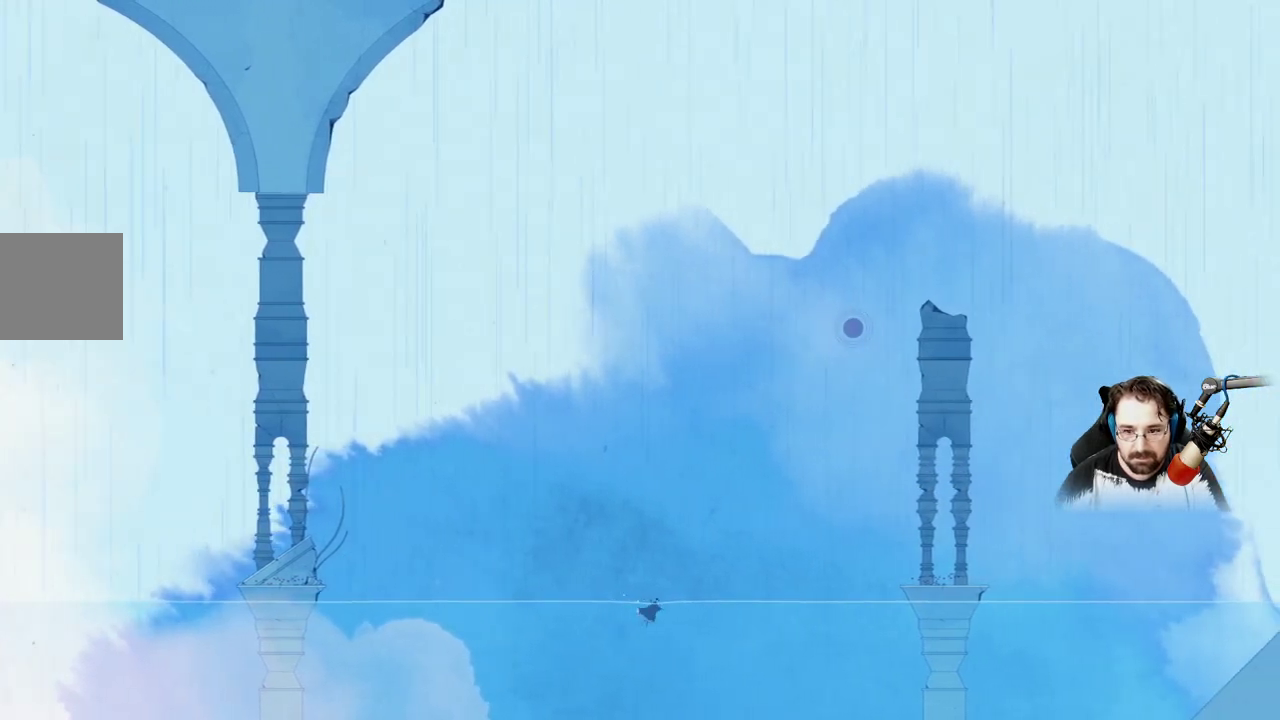
{"buttons": [], "left_stick": "down-right", "right_stick": "center", "events": []}
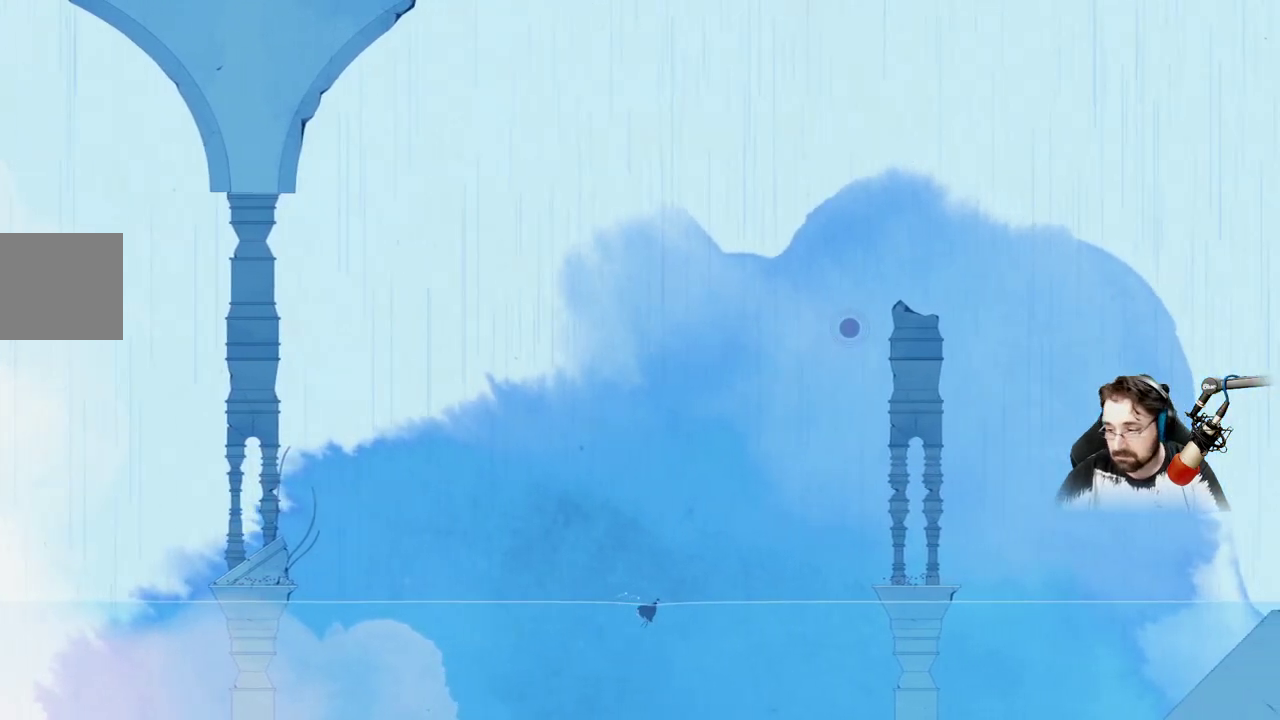
{"buttons": [], "left_stick": "right", "right_stick": "center", "events": [[200, "left_stick", "right"]]}
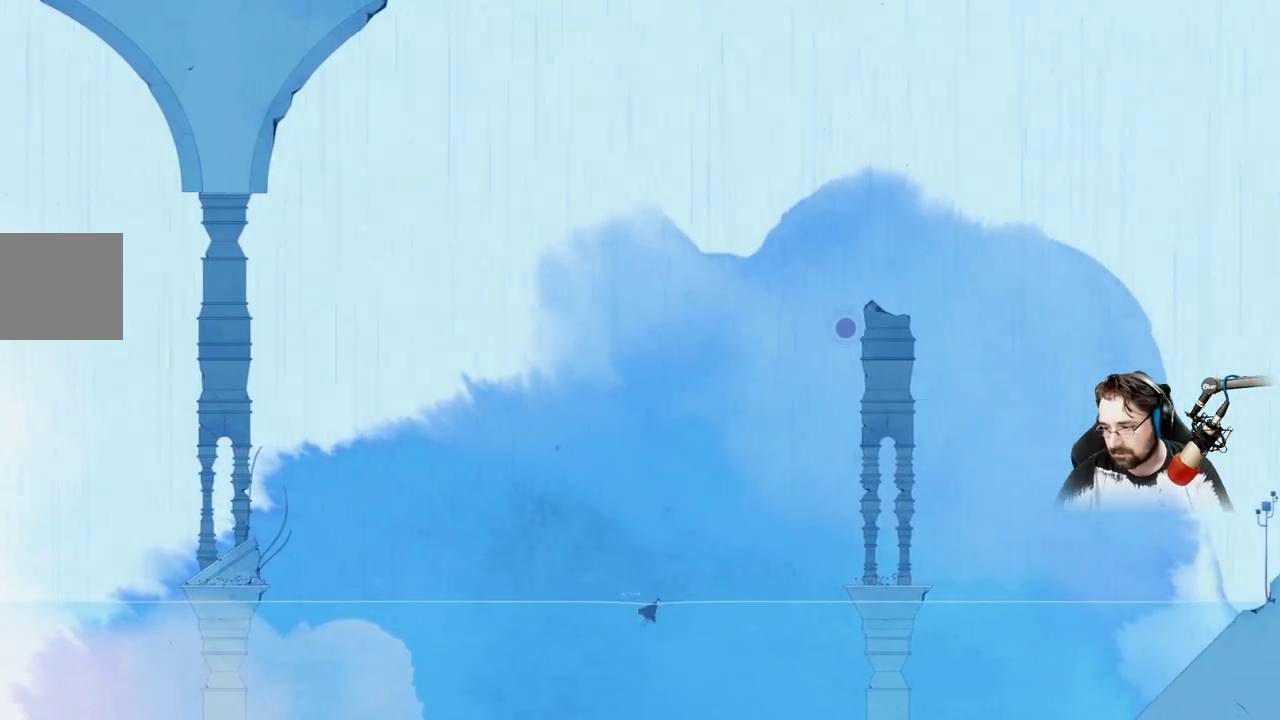
{"buttons": [], "left_stick": "right", "right_stick": "center", "events": []}
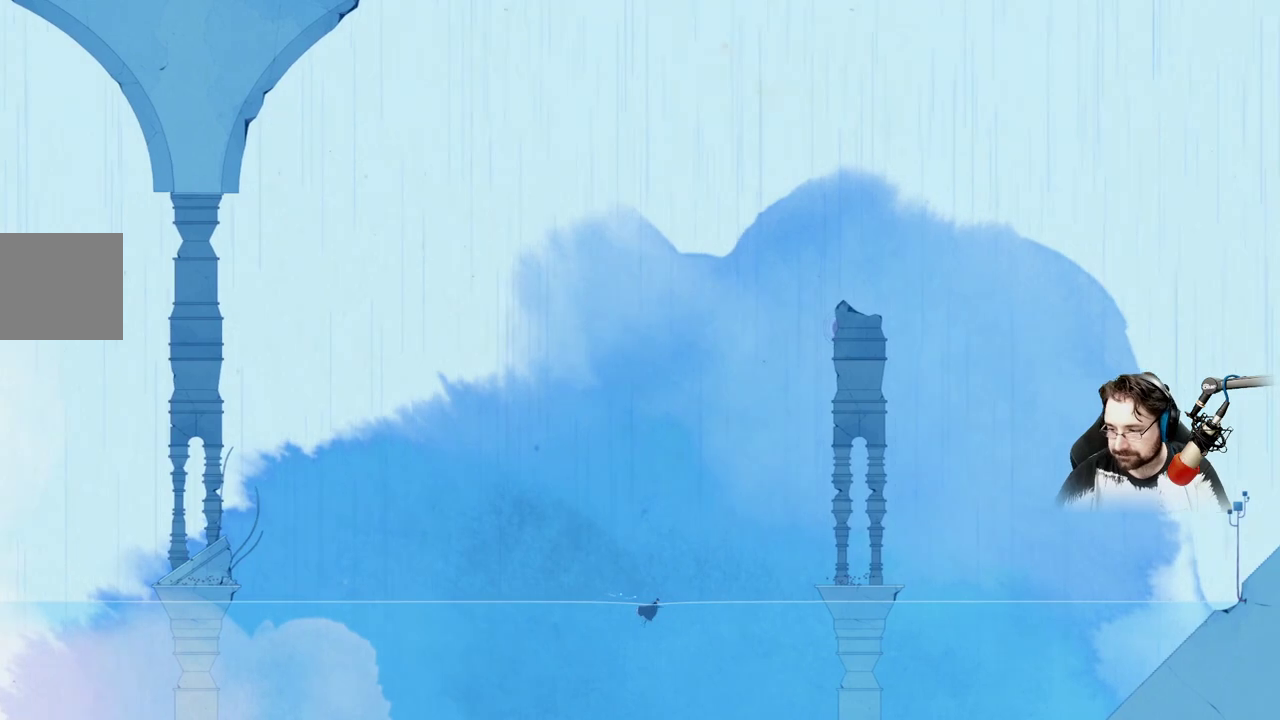
{"buttons": [], "left_stick": "right", "right_stick": "center", "events": [[33, "A", "down"], [433, "A", "up"]]}
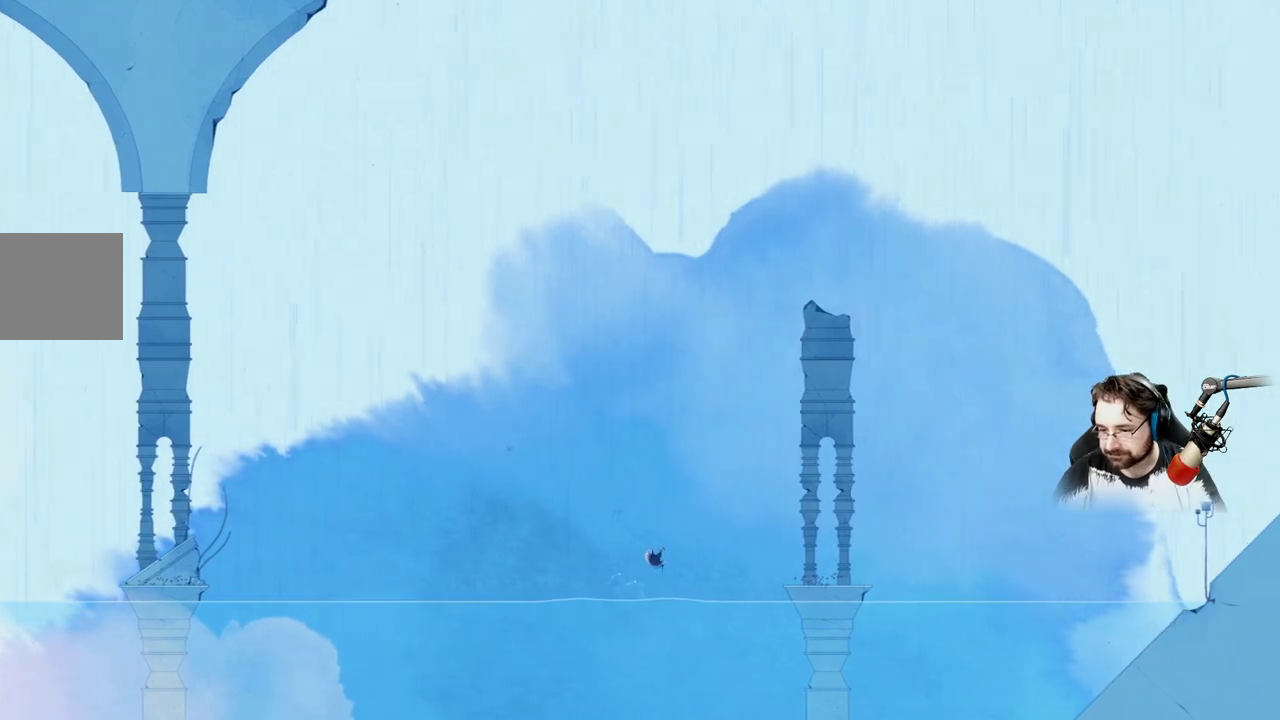
{"buttons": ["A"], "left_stick": "right", "right_stick": "center", "events": [[100, "A", "down"]]}
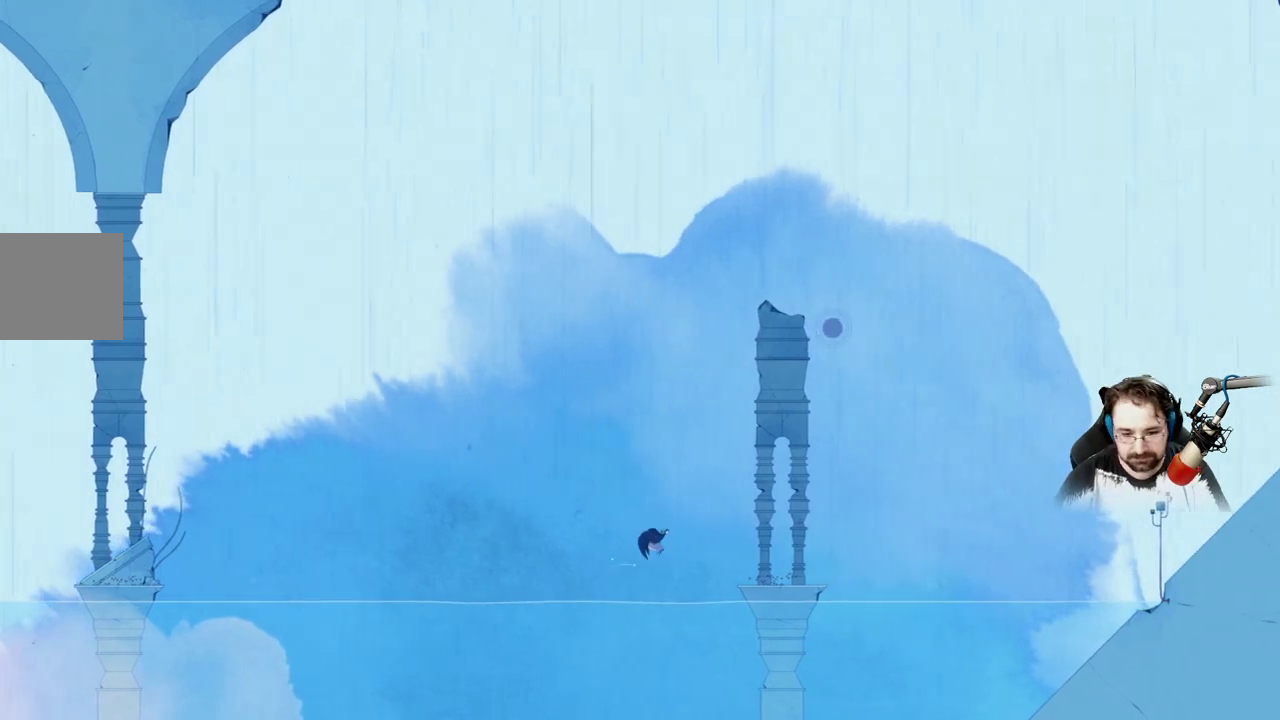
{"buttons": ["A"], "left_stick": "right", "right_stick": "center", "events": []}
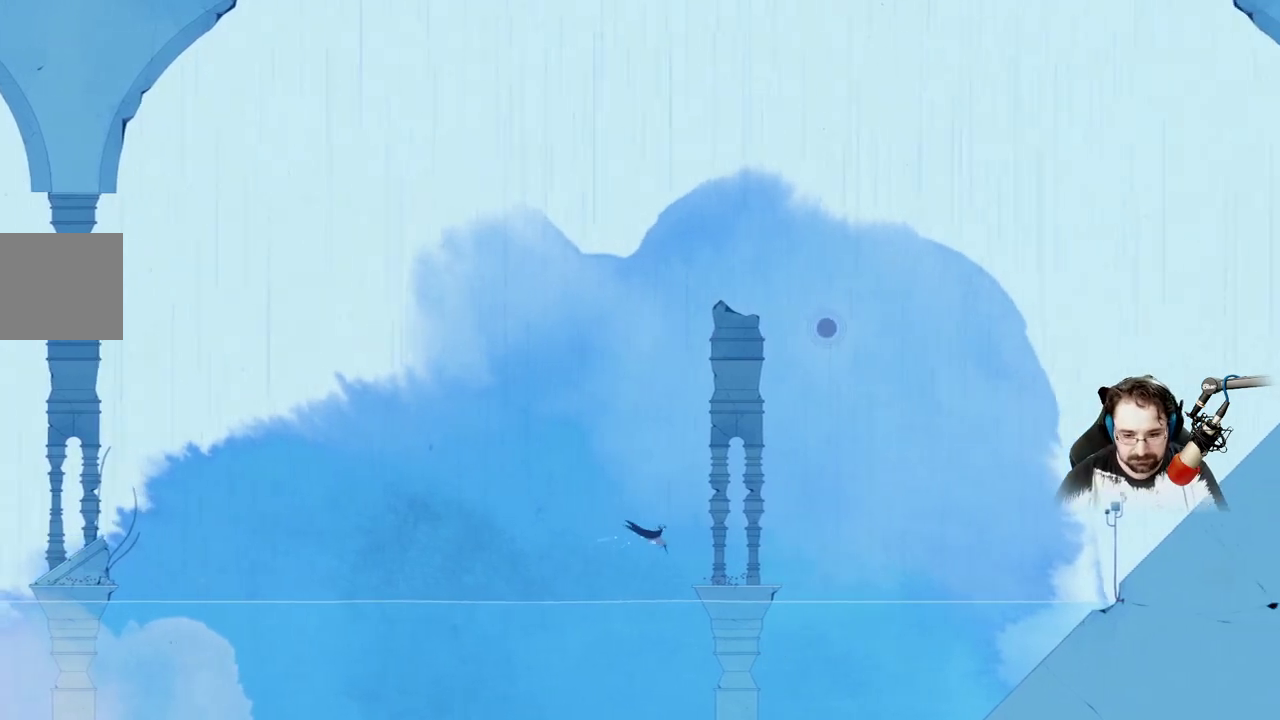
{"buttons": ["A"], "left_stick": "right", "right_stick": "center", "events": []}
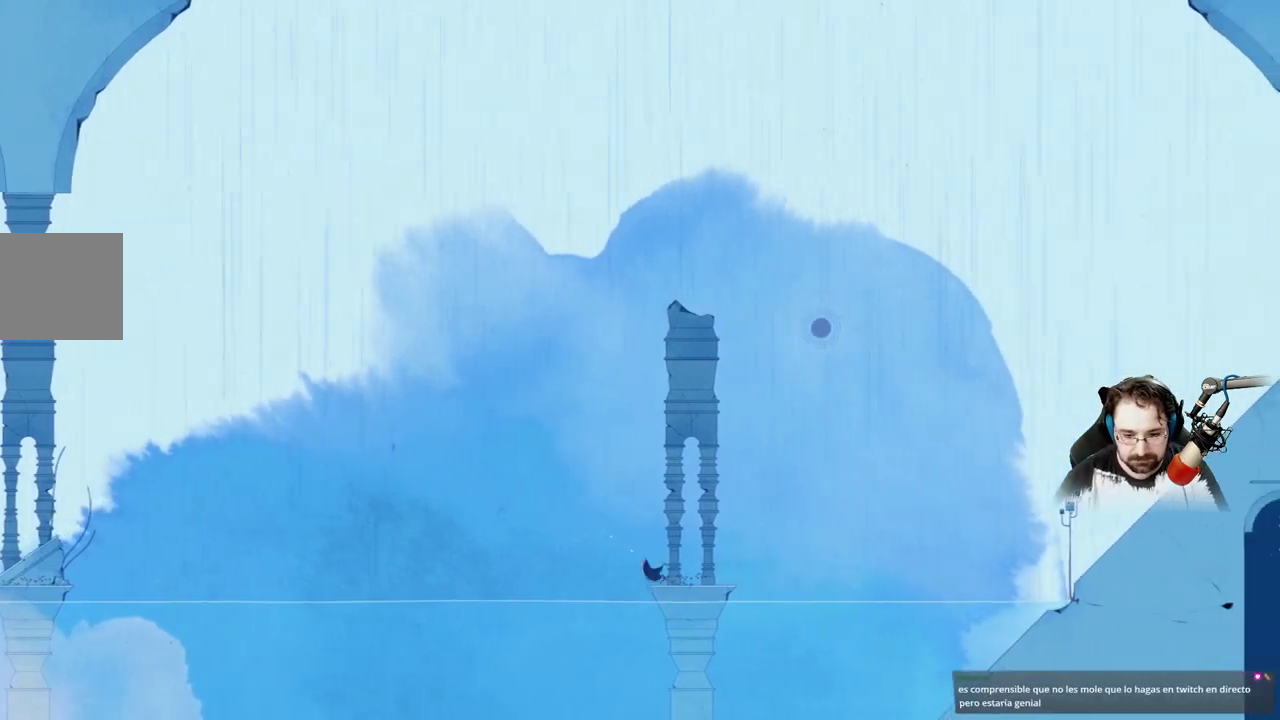
{"buttons": [], "left_stick": "right", "right_stick": "center", "events": [[133, "A", "up"]]}
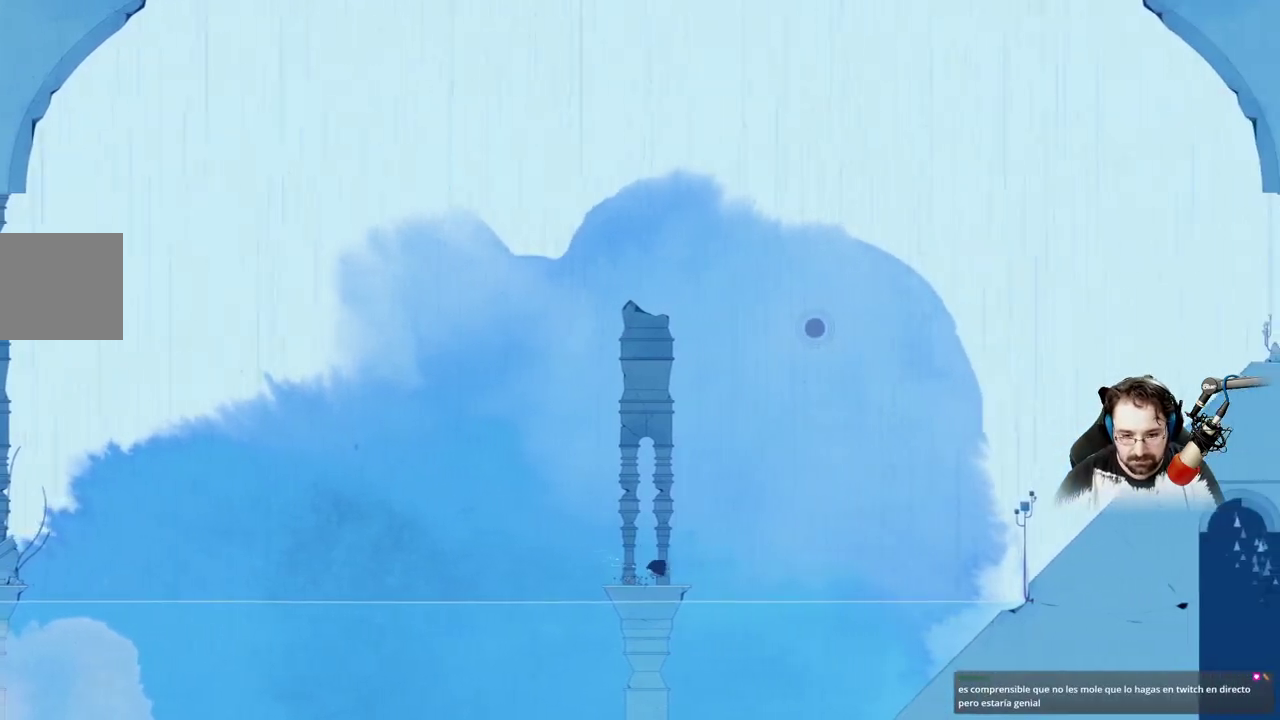
{"buttons": ["A"], "left_stick": "right", "right_stick": "center", "events": [[233, "A", "down"]]}
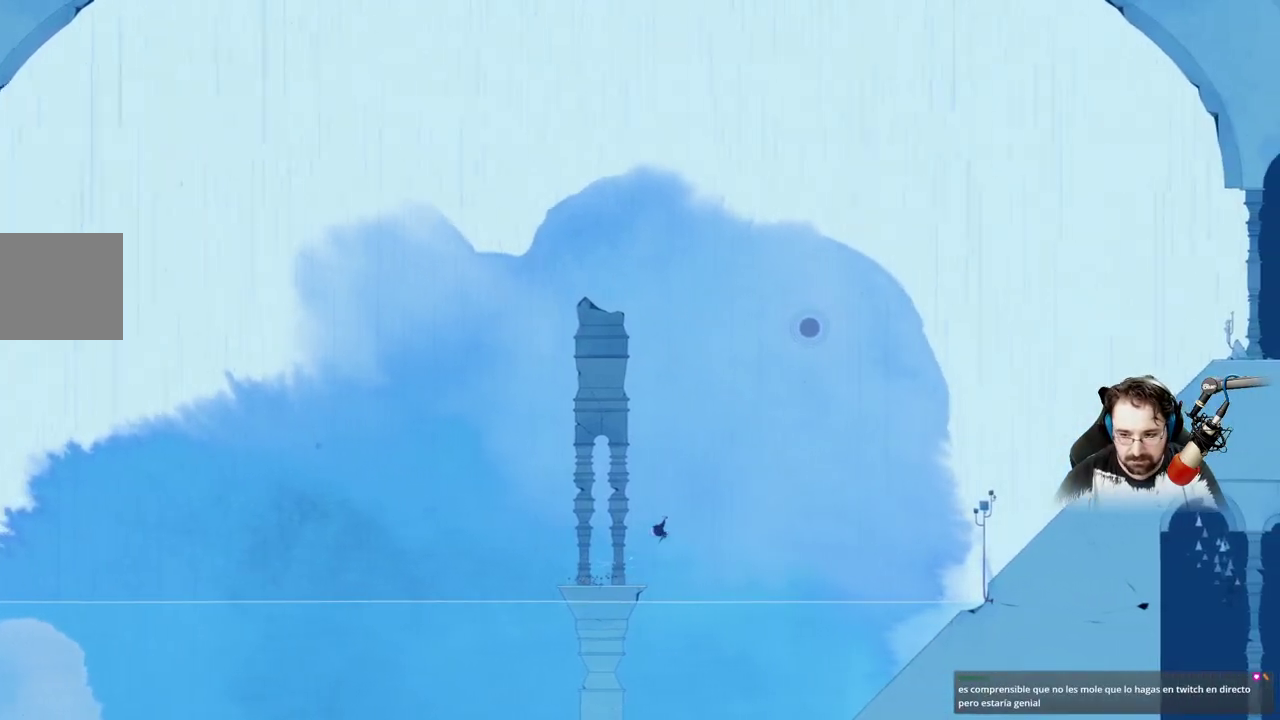
{"buttons": ["A"], "left_stick": "right", "right_stick": "center", "events": [[133, "A", "up"], [300, "A", "down"]]}
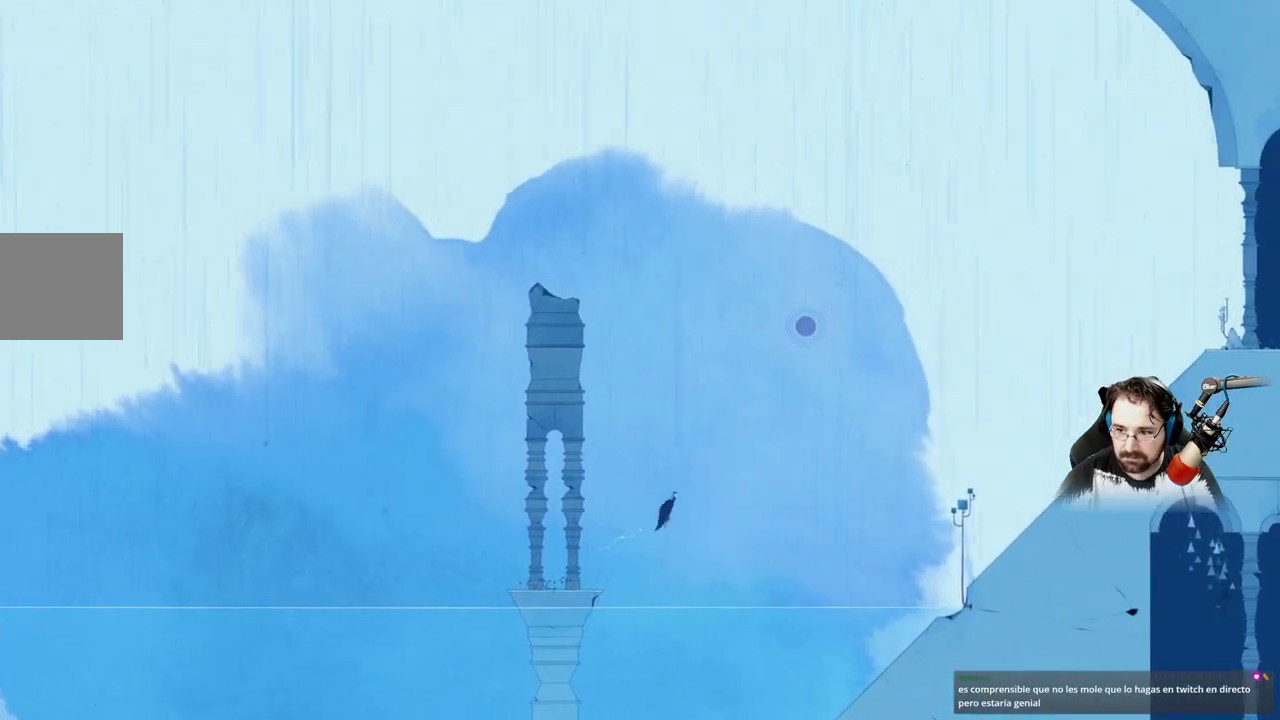
{"buttons": ["A"], "left_stick": "right", "right_stick": "center", "events": []}
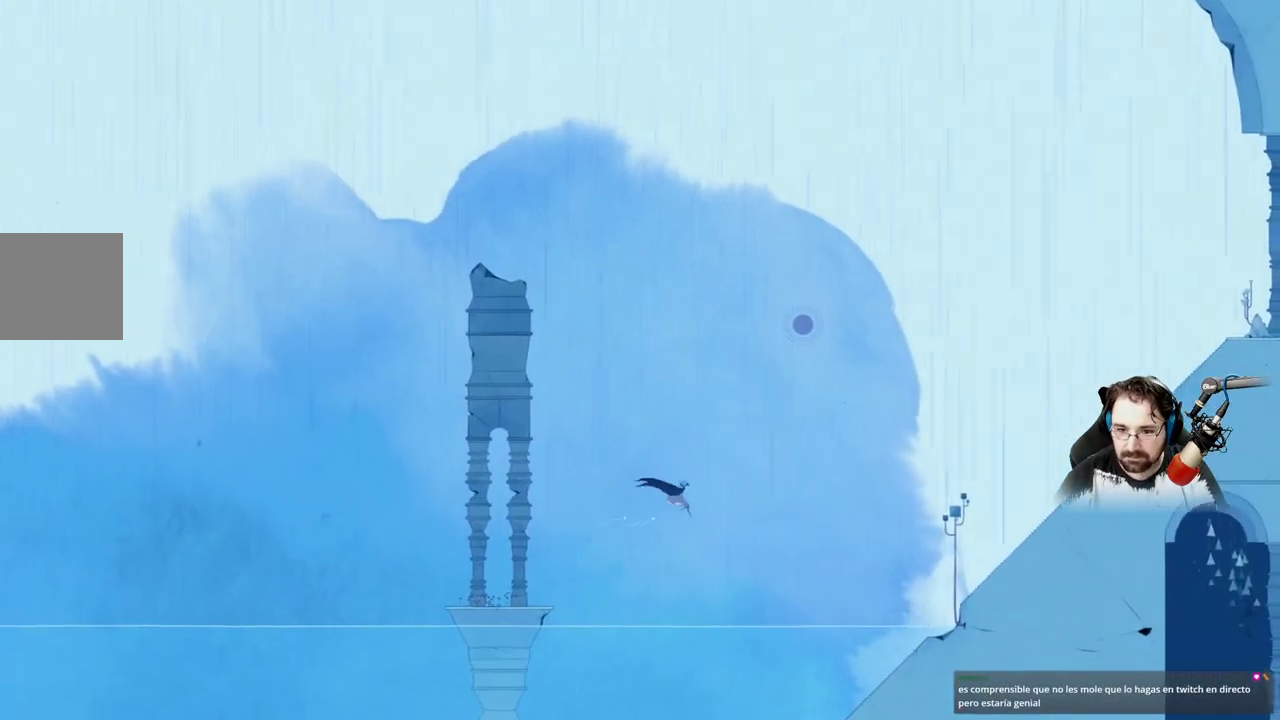
{"buttons": ["A"], "left_stick": "right", "right_stick": "center", "events": []}
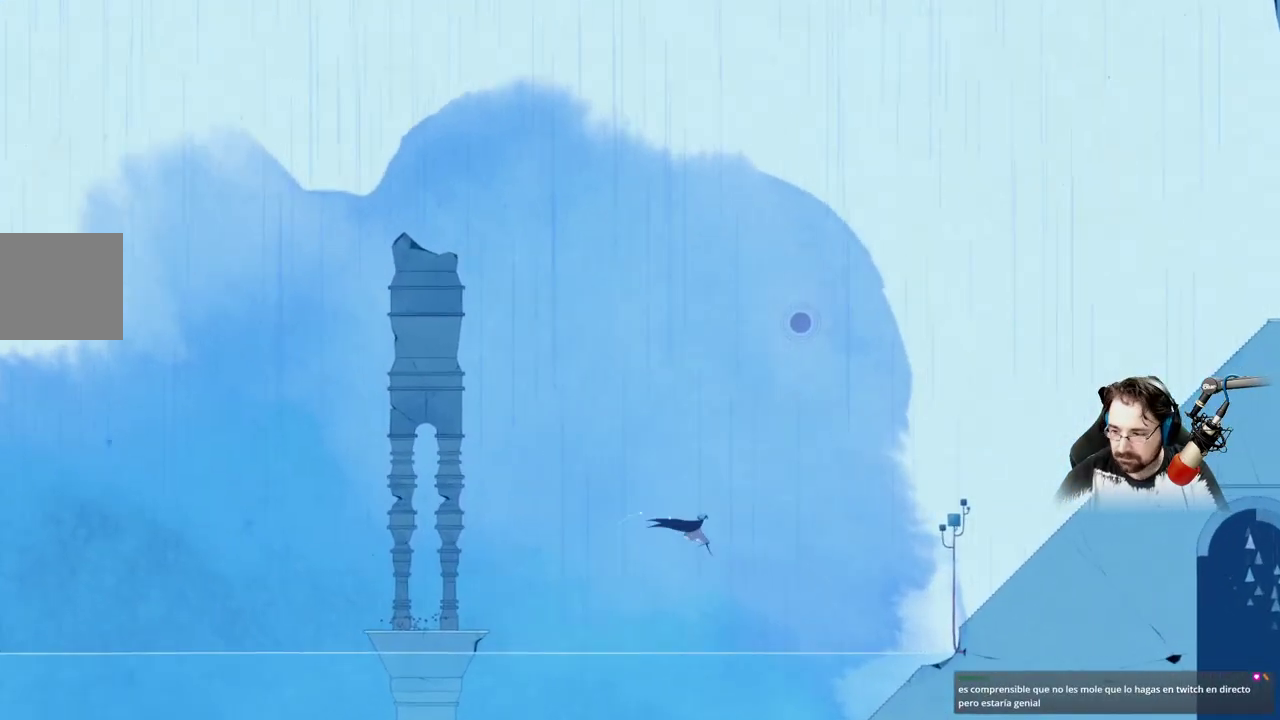
{"buttons": ["A"], "left_stick": "right", "right_stick": "center", "events": []}
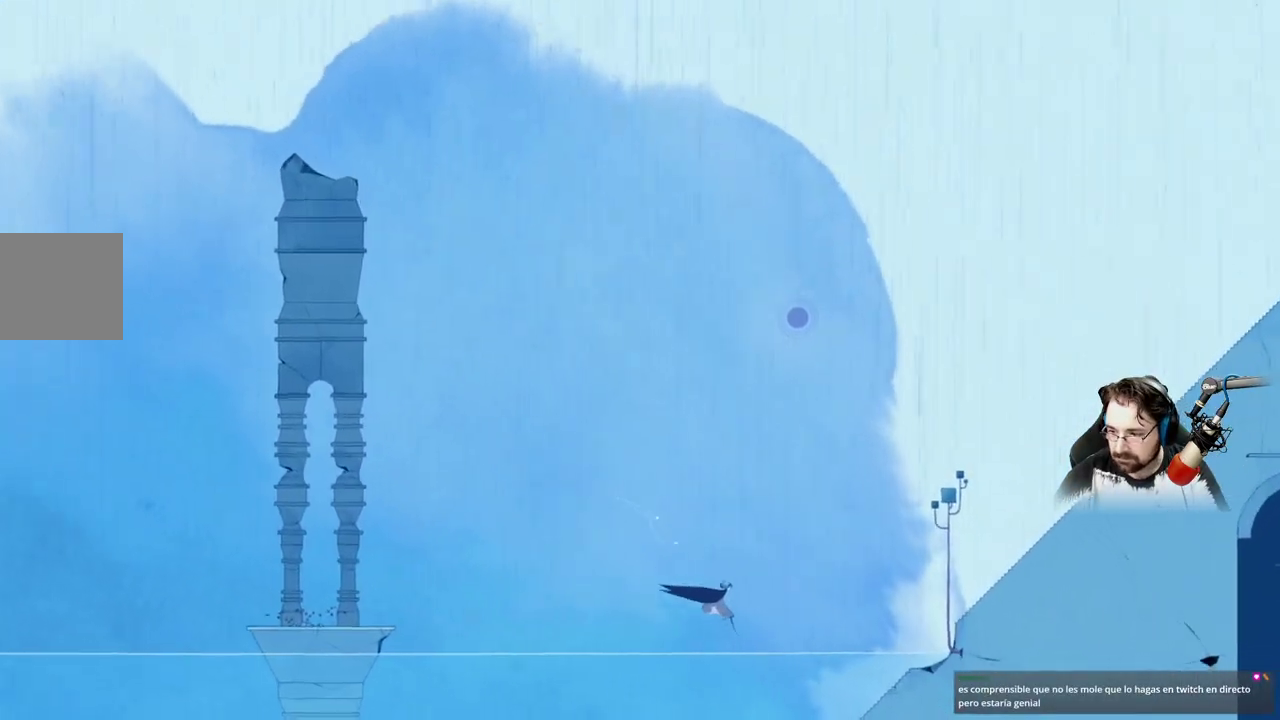
{"buttons": ["A"], "left_stick": "right", "right_stick": "center", "events": []}
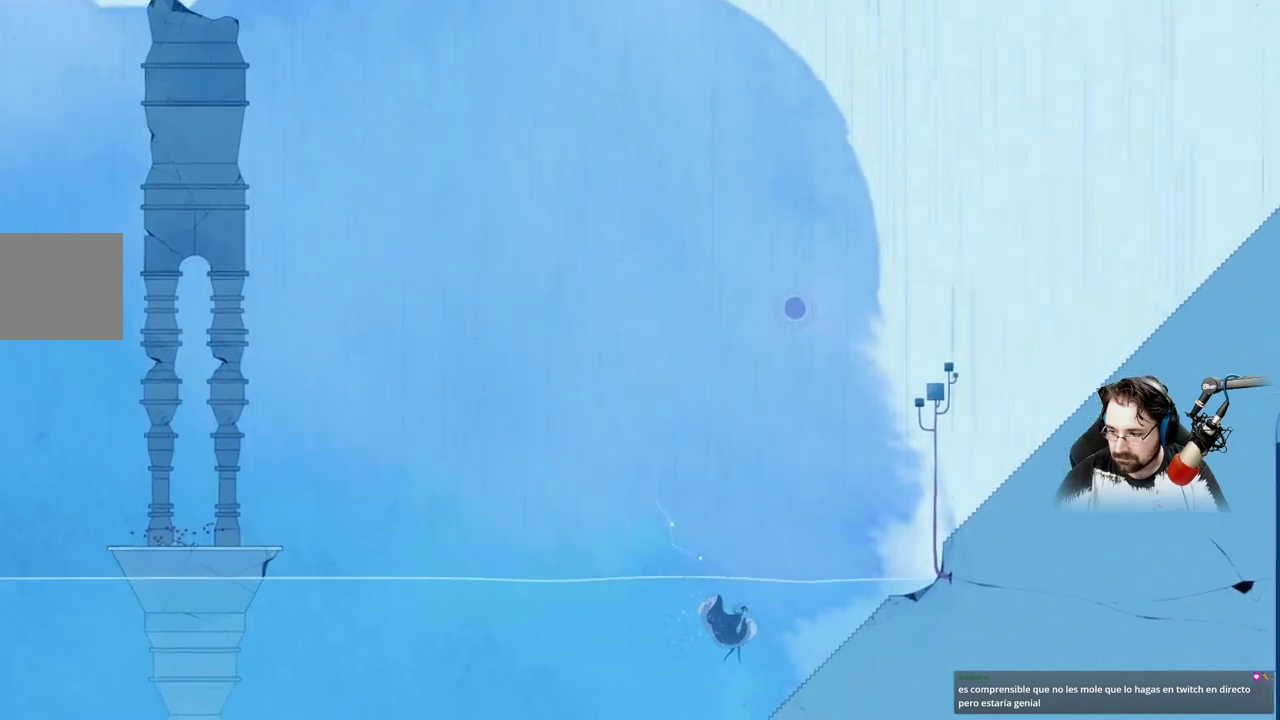
{"buttons": [], "left_stick": "right", "right_stick": "center", "events": [[367, "A", "up"]]}
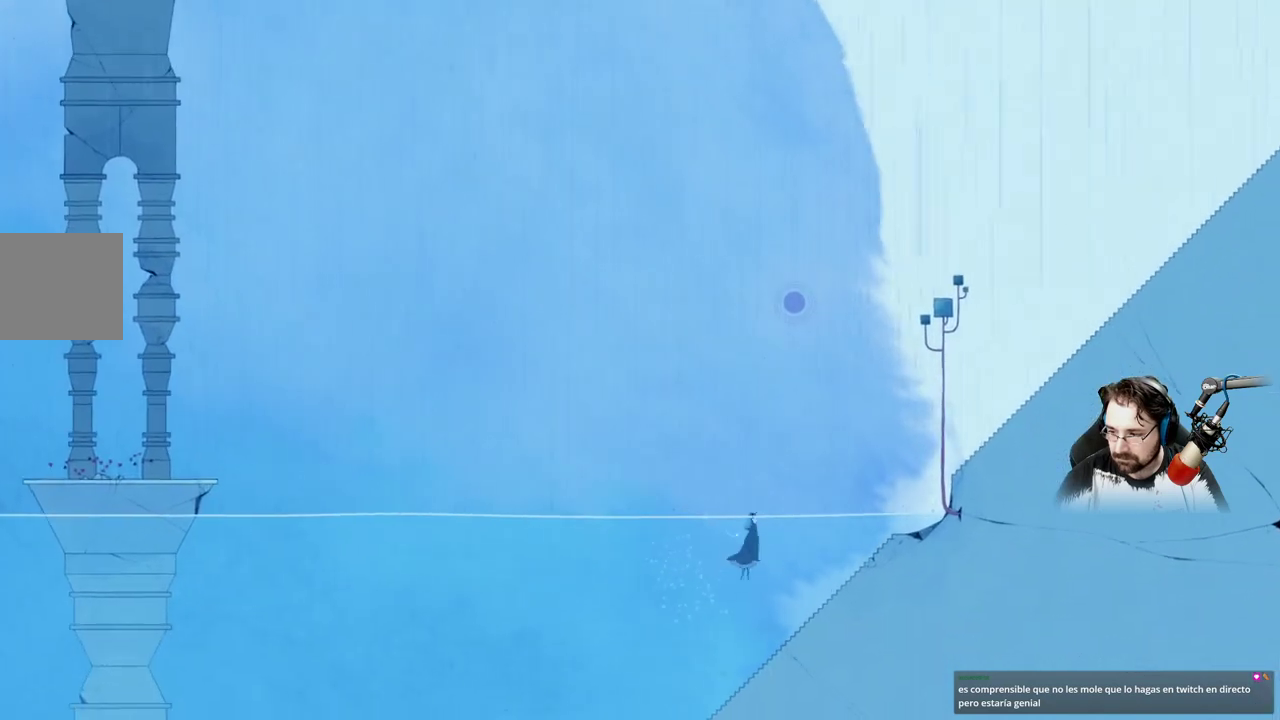
{"buttons": ["A"], "left_stick": "right", "right_stick": "center", "events": [[100, "A", "down"]]}
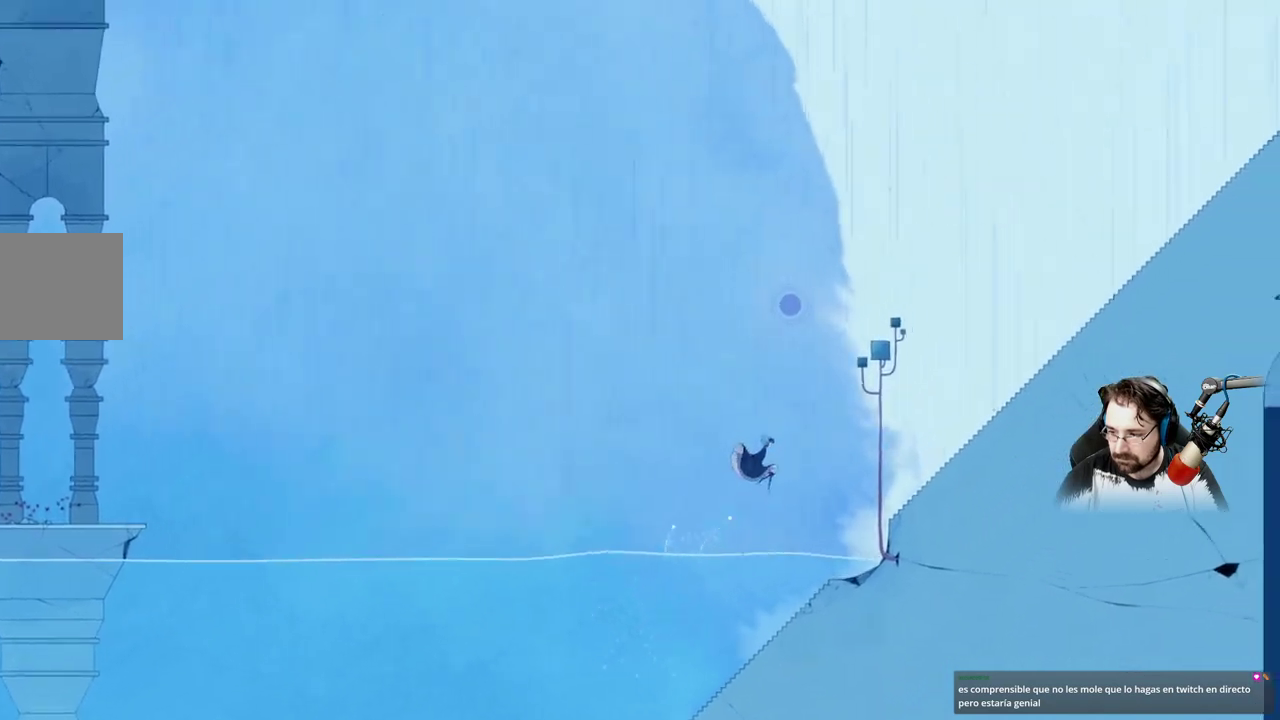
{"buttons": ["A"], "left_stick": "right", "right_stick": "center", "events": [[100, "A", "up"], [267, "A", "down"]]}
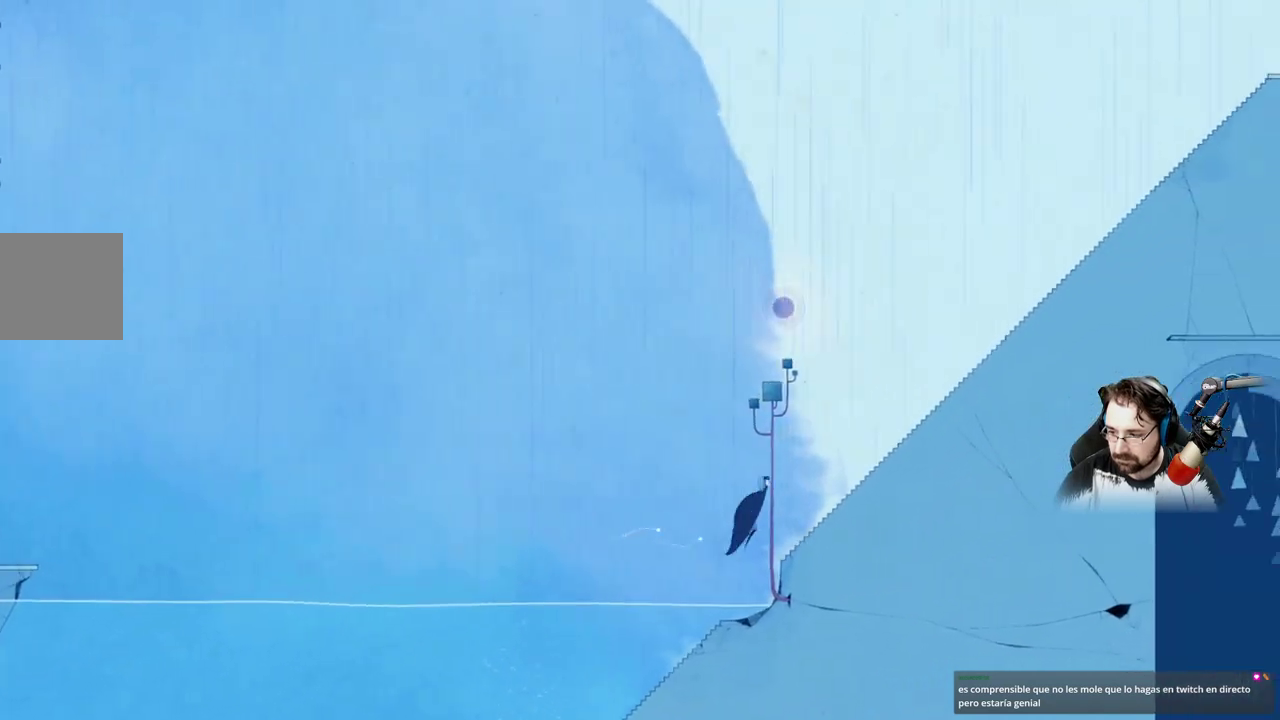
{"buttons": ["A"], "left_stick": "right", "right_stick": "center", "events": [[67, "A", "up"], [200, "A", "down"], [367, "A", "up"], [500, "A", "down"]]}